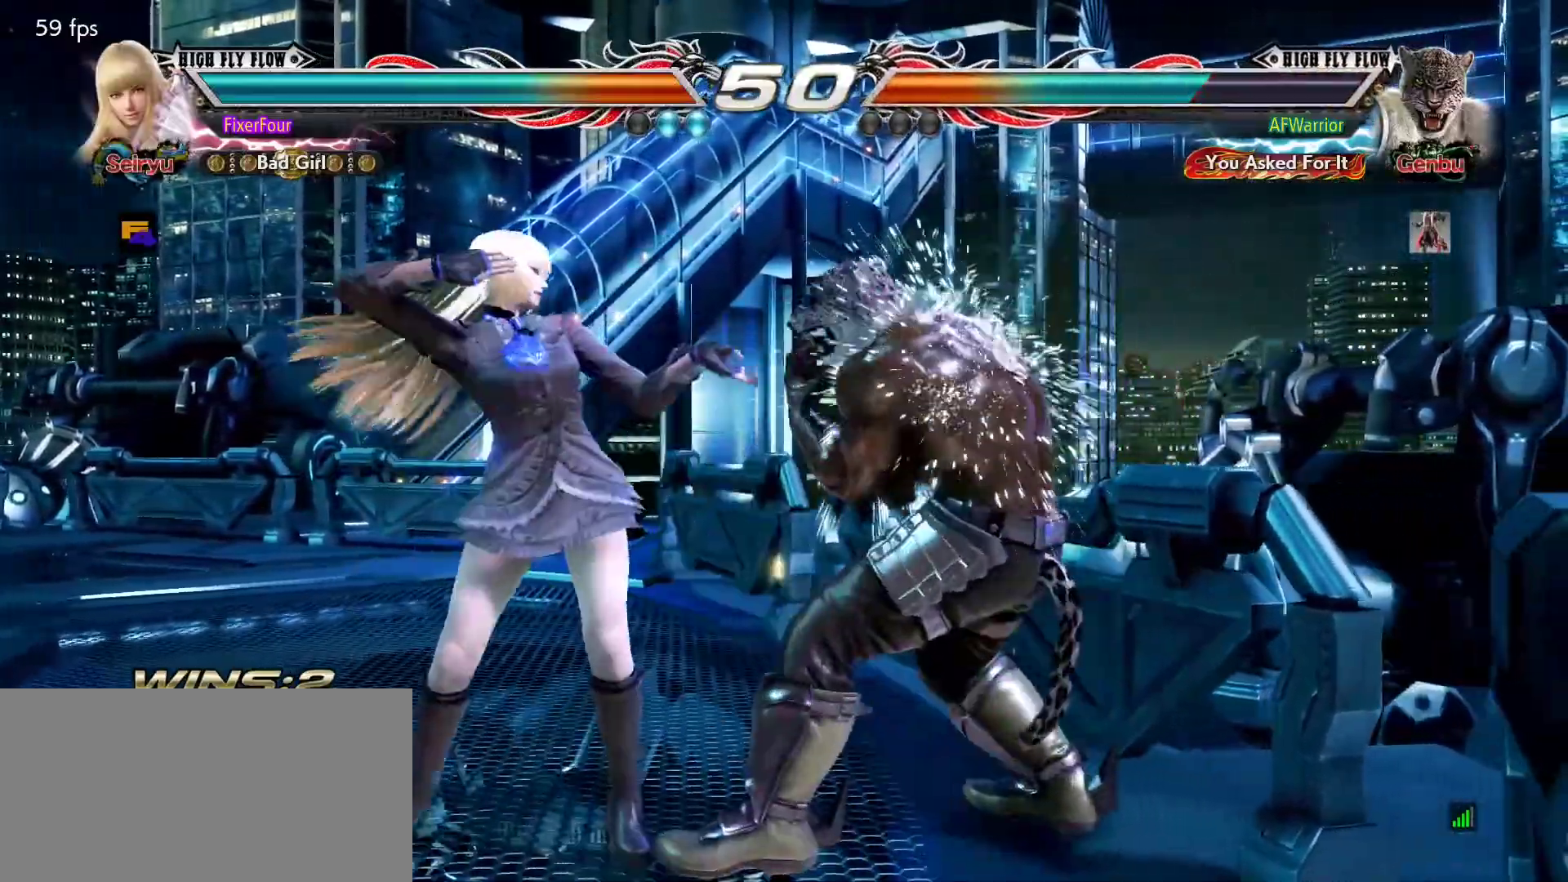
Gameplay with a controller (PlayStation layout); each line is a JSON object with the inputs held at the frame after it. "events" lists button and stick changes between this image and that frame as [ms after this image, input, new state], when the widget could be followed in between. Not read: DPAD_DOWN DPAD_LEFT DPAD_RIGHT DPAD_UP L3 R3 SELECT START right_stick.
{"buttons": [], "left_stick": "left", "events": [[334, "left_stick", "left"], [384, "left_stick", "center"], [434, "left_stick", "left"]]}
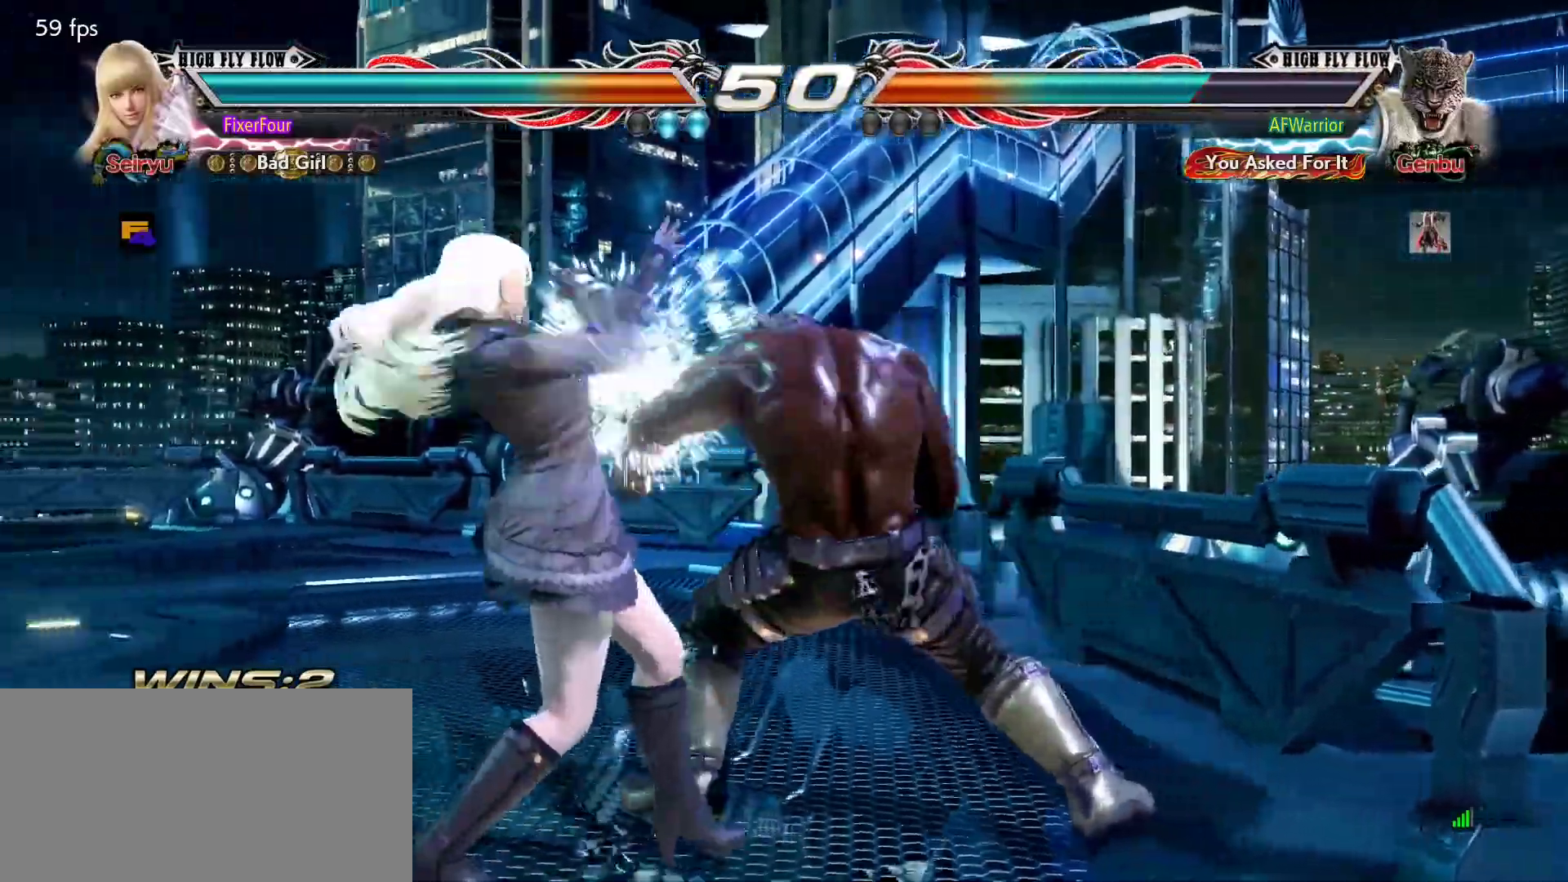
{"buttons": [], "left_stick": "center", "events": [[166, "left_stick", "center"], [200, "SQUARE", "down"], [283, "SQUARE", "up"], [317, "TRIANGLE", "down"], [417, "TRIANGLE", "up"]]}
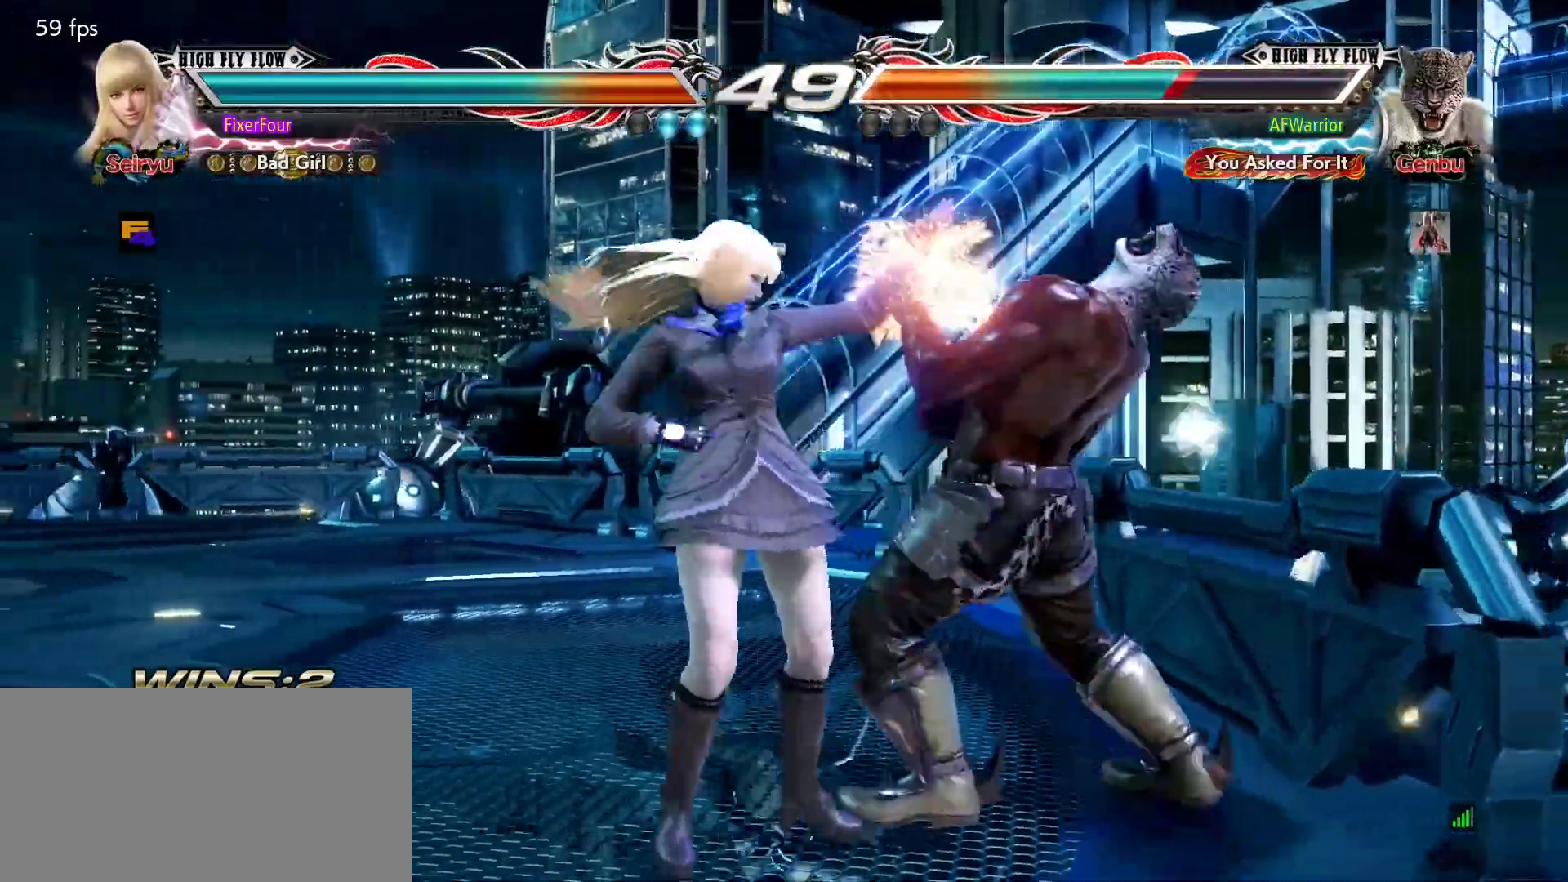
{"buttons": ["SQUARE"], "left_stick": "down", "events": [[451, "left_stick", "down"], [484, "SQUARE", "down"]]}
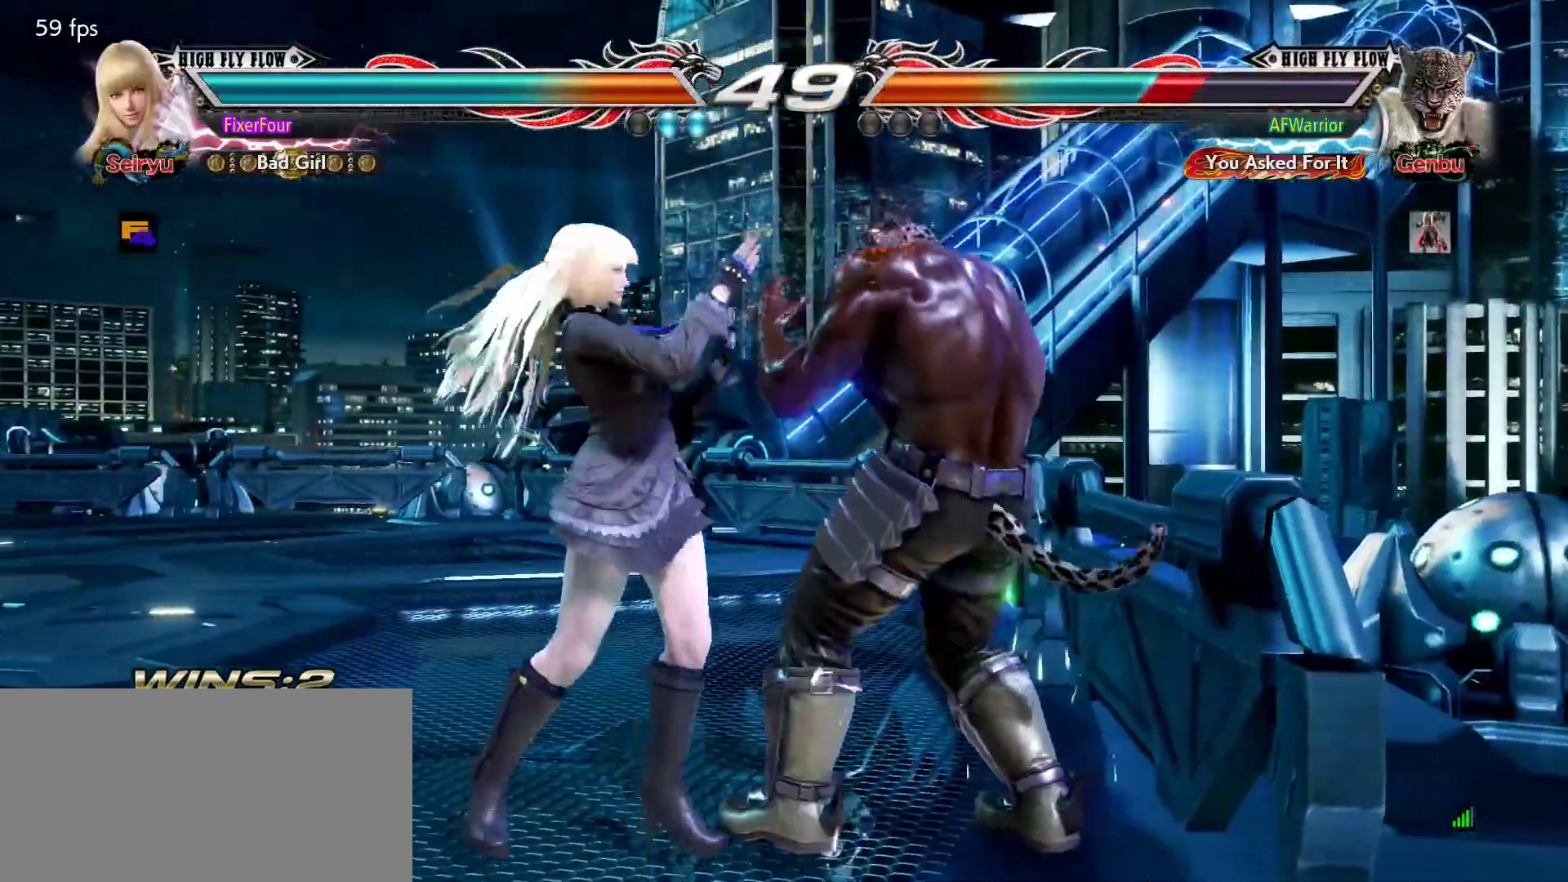
{"buttons": ["CIRCLE"], "left_stick": "center", "events": [[50, "SQUARE", "up"], [83, "TRIANGLE", "down"], [83, "left_stick", "center"], [133, "TRIANGLE", "up"], [367, "CIRCLE", "down"], [433, "CIRCLE", "up"], [500, "CIRCLE", "down"]]}
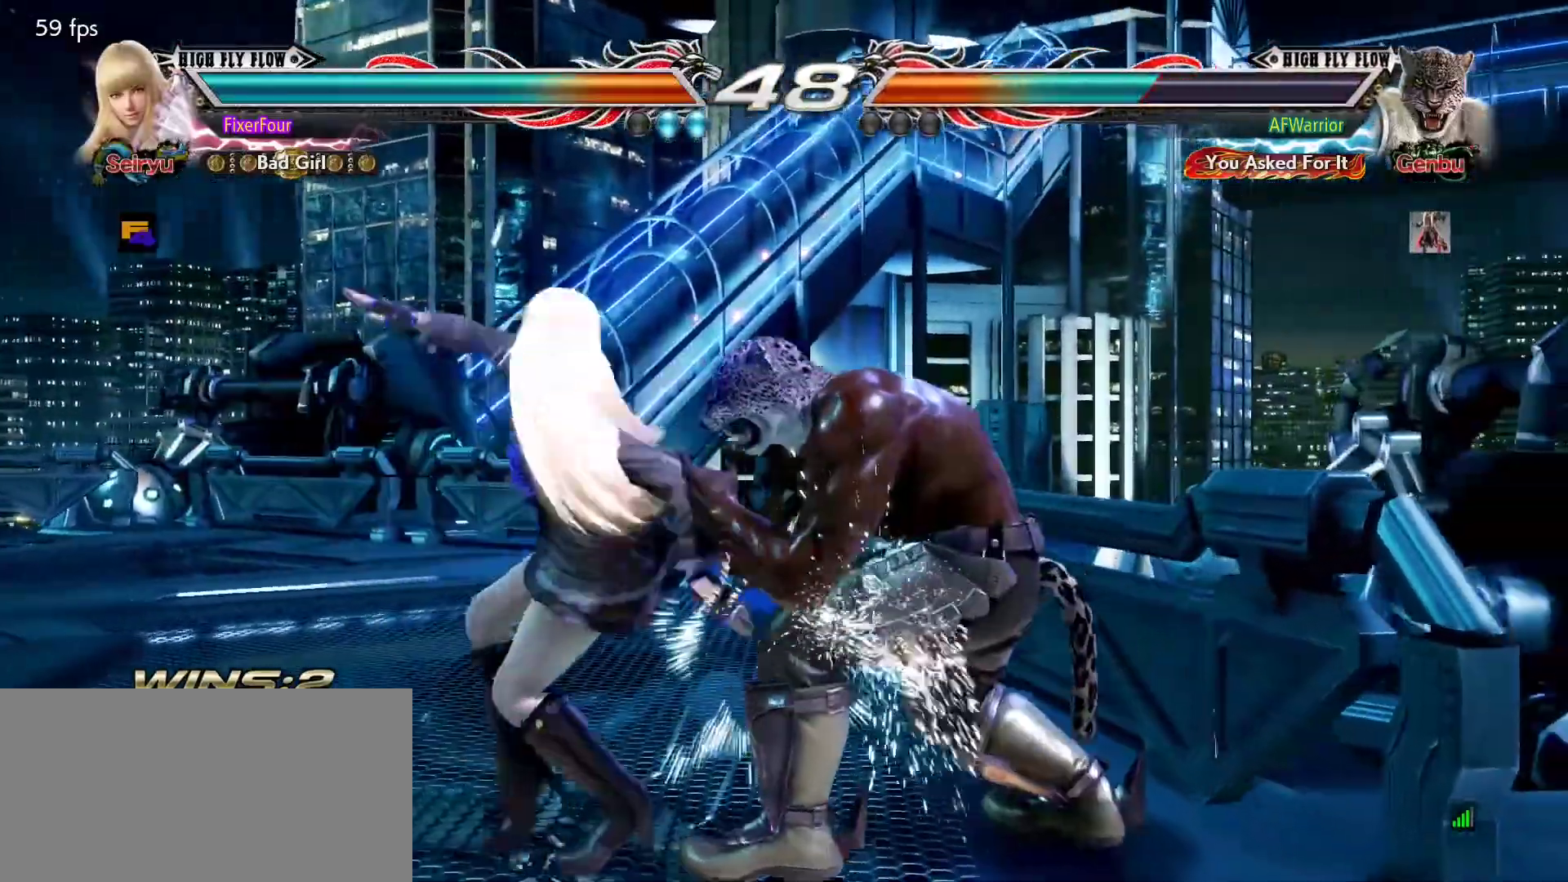
{"buttons": [], "left_stick": "center", "events": [[33, "CIRCLE", "up"], [100, "CIRCLE", "down"], [184, "CIRCLE", "up"], [234, "CIRCLE", "down"], [300, "CIRCLE", "up"], [367, "CIRCLE", "down"], [400, "CIRCLE", "up"]]}
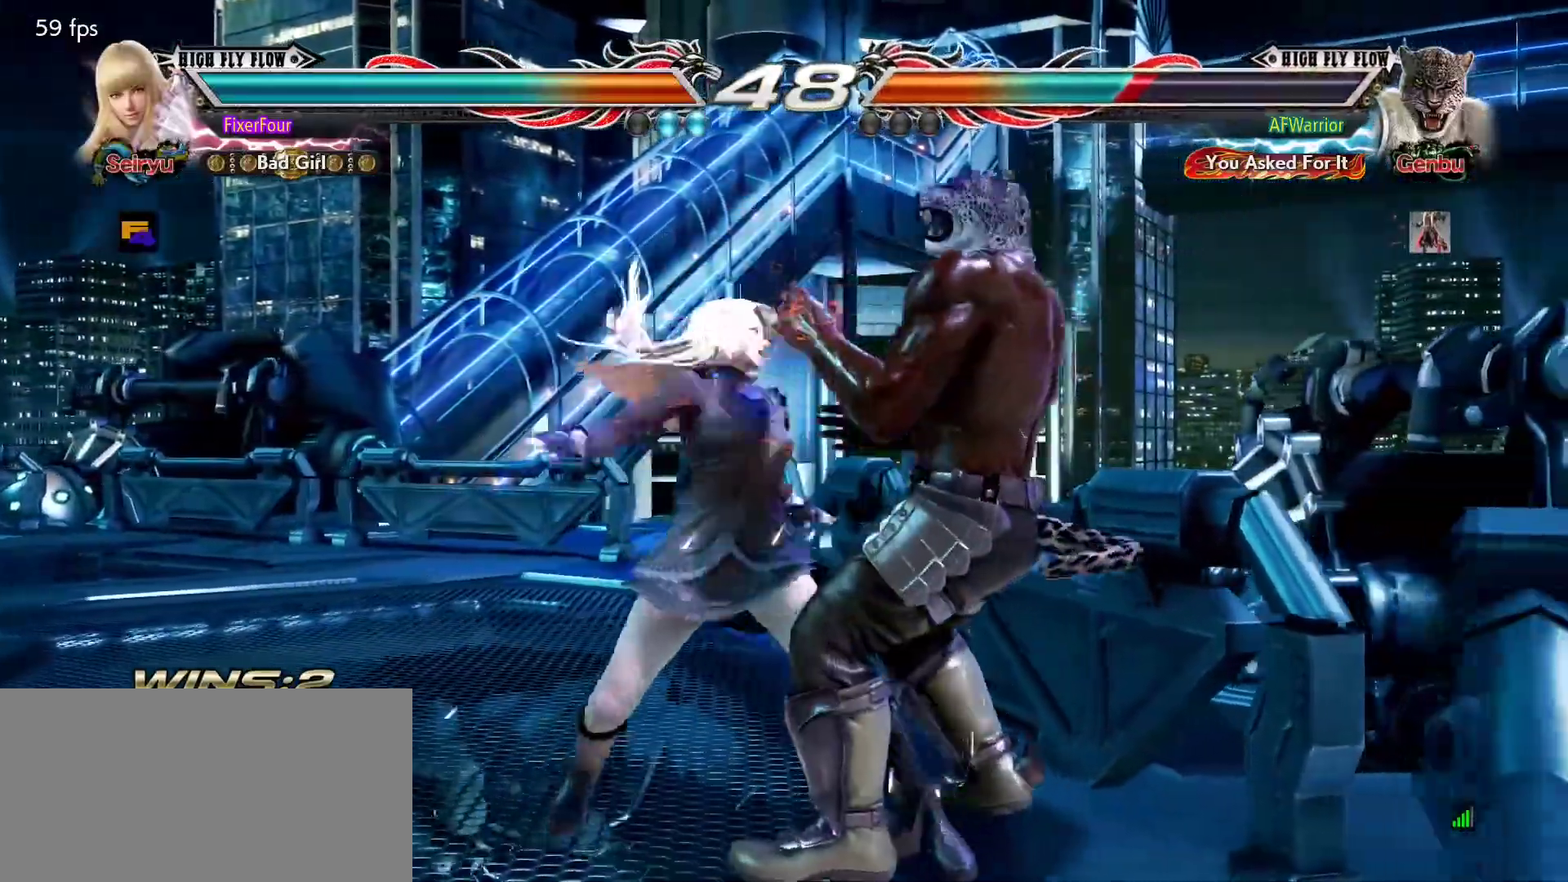
{"buttons": [], "left_stick": "center", "events": []}
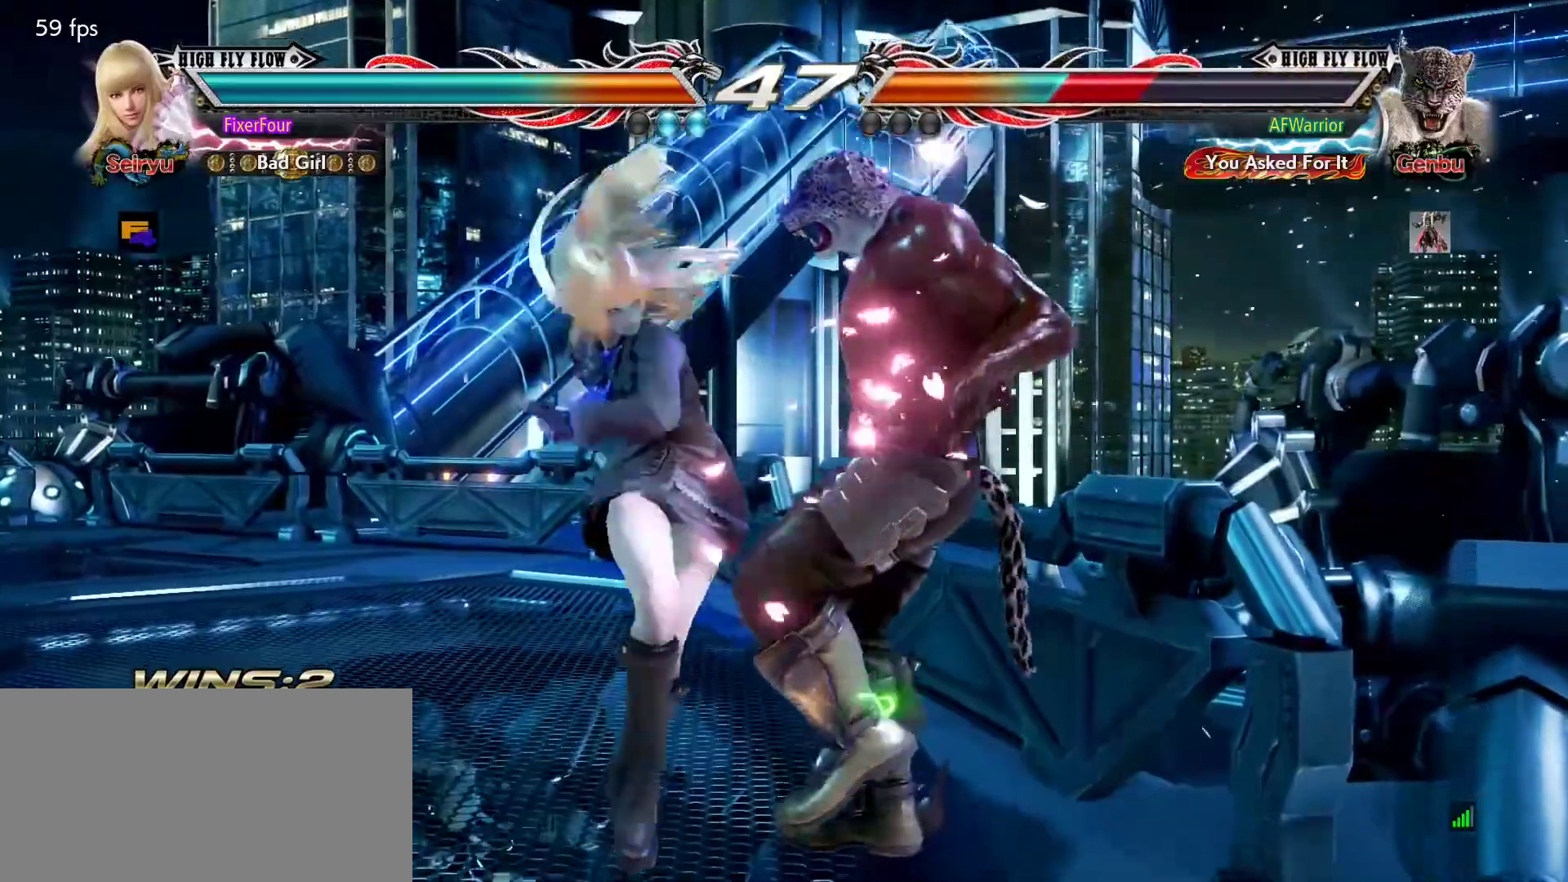
{"buttons": [], "left_stick": "center", "events": [[184, "SQUARE", "down"], [267, "SQUARE", "up"]]}
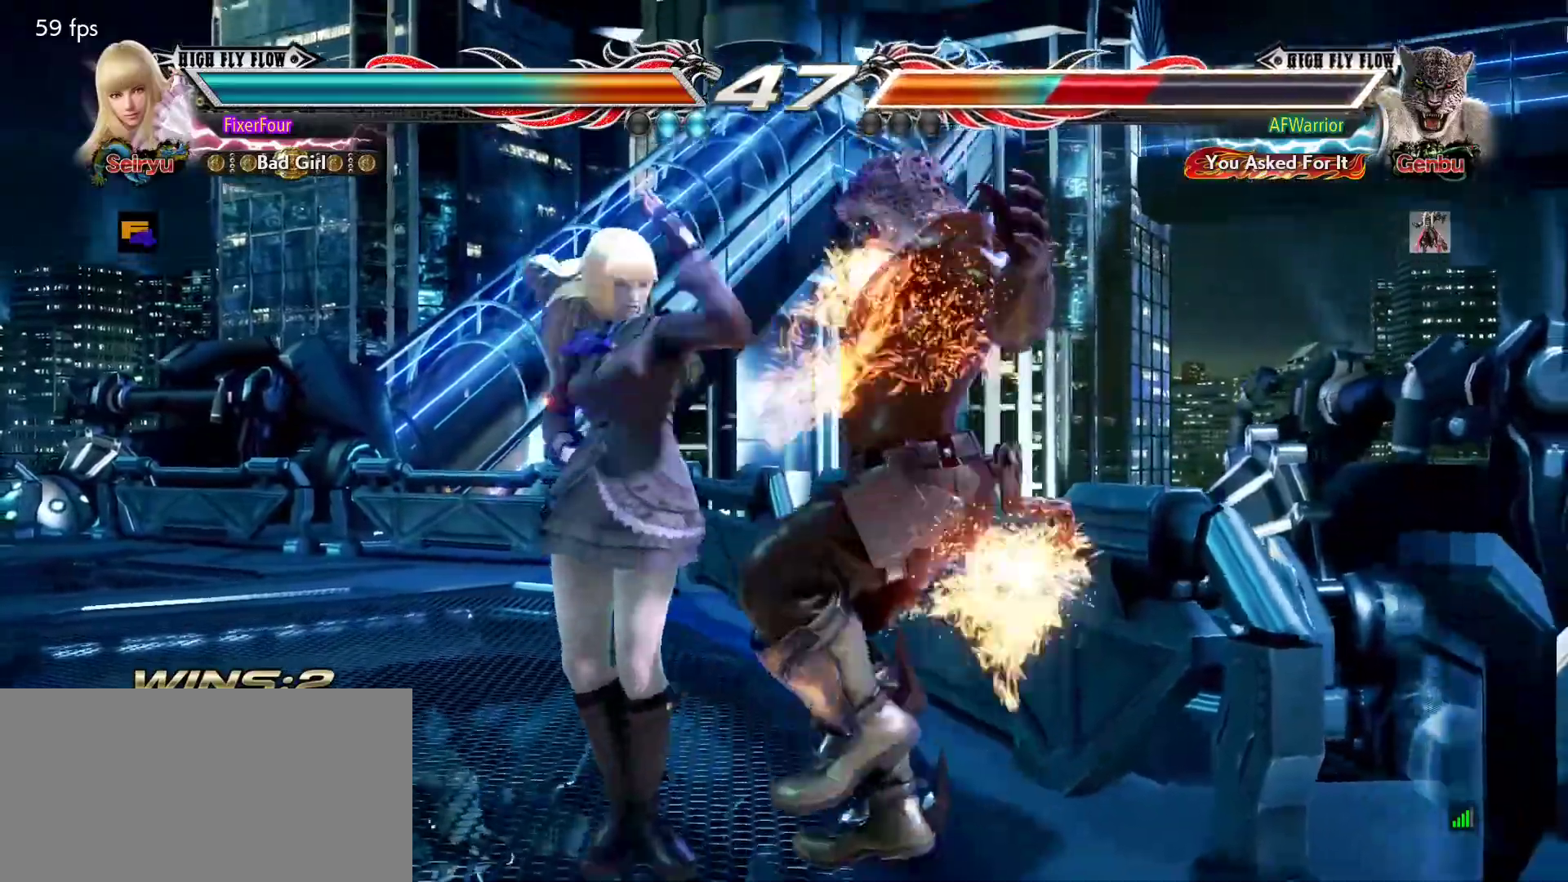
{"buttons": [], "left_stick": "center", "events": [[83, "left_stick", "down-right"], [100, "SQUARE", "down"], [133, "SQUARE", "up"], [200, "left_stick", "center"]]}
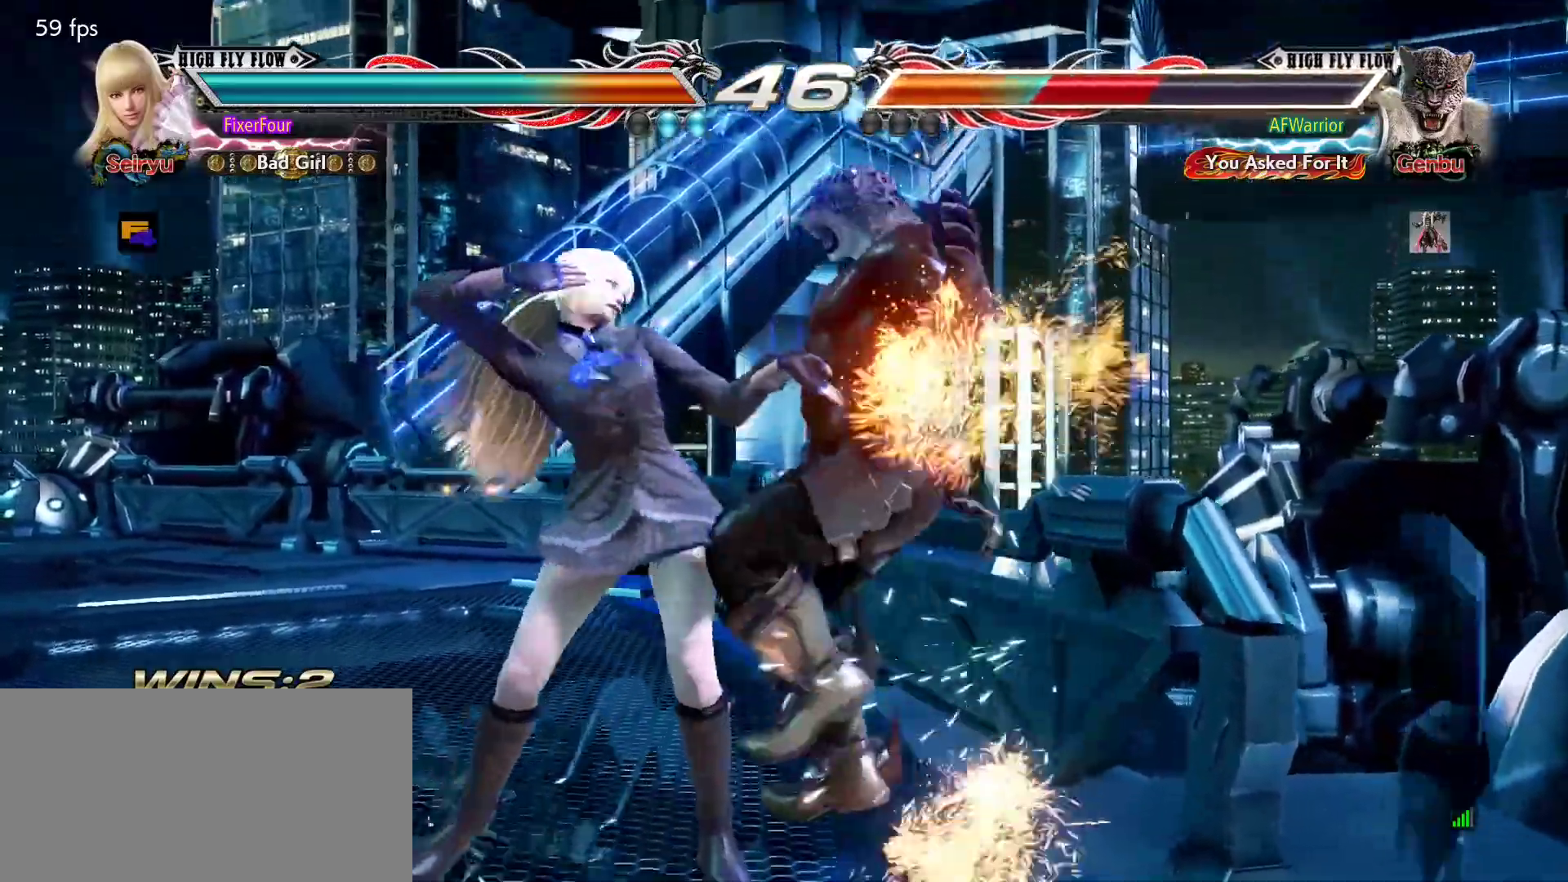
{"buttons": [], "left_stick": "center", "events": [[67, "L1", "down"], [117, "L1", "up"], [200, "L1", "down"], [250, "L1", "up"]]}
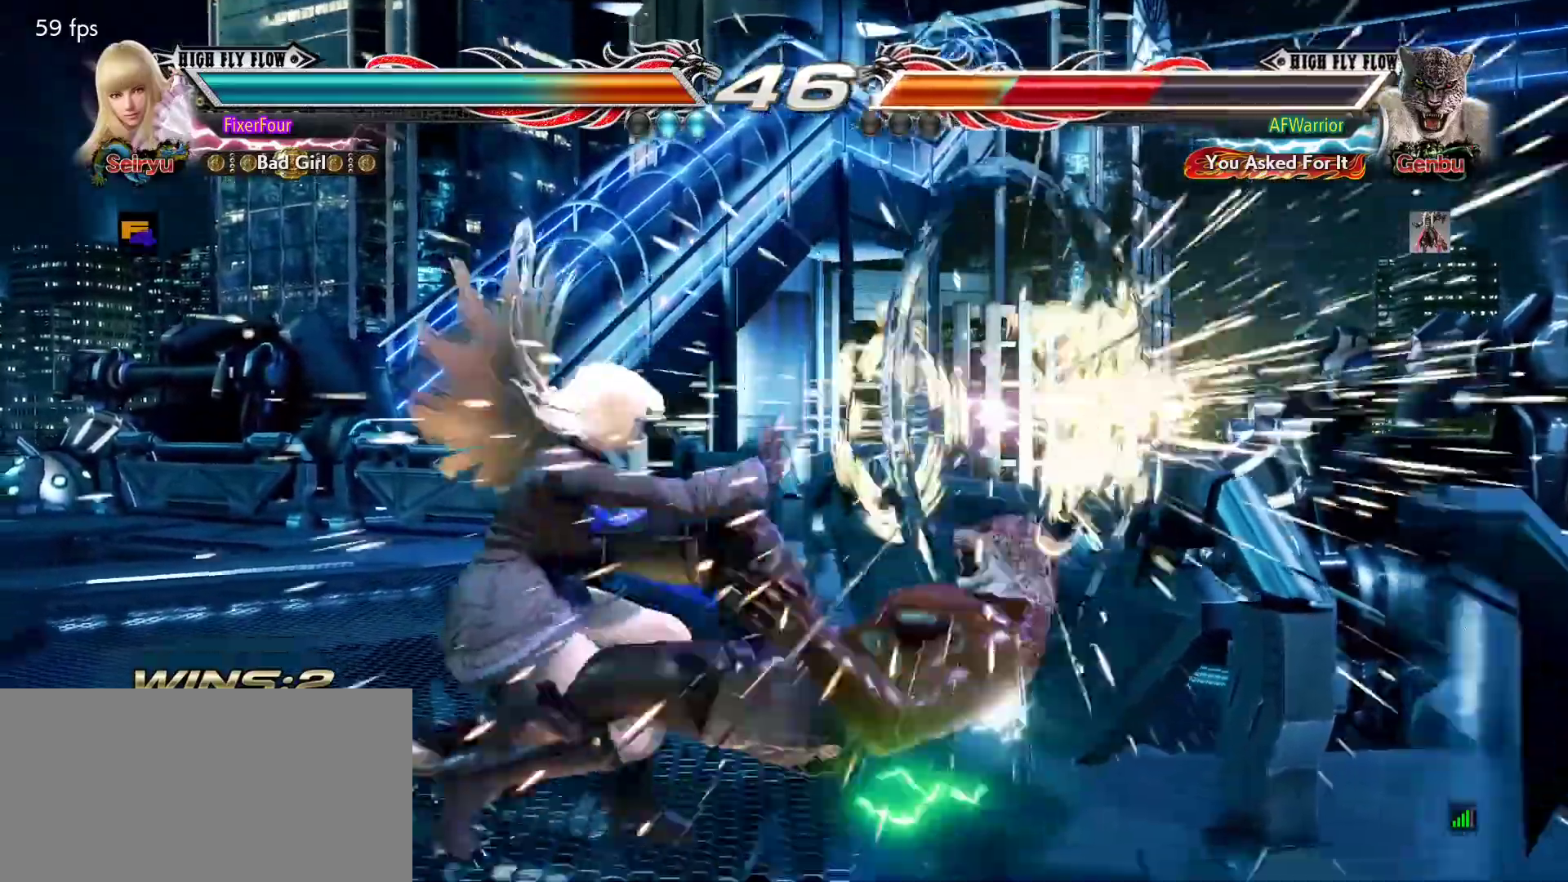
{"buttons": [], "left_stick": "down", "events": [[500, "left_stick", "down"]]}
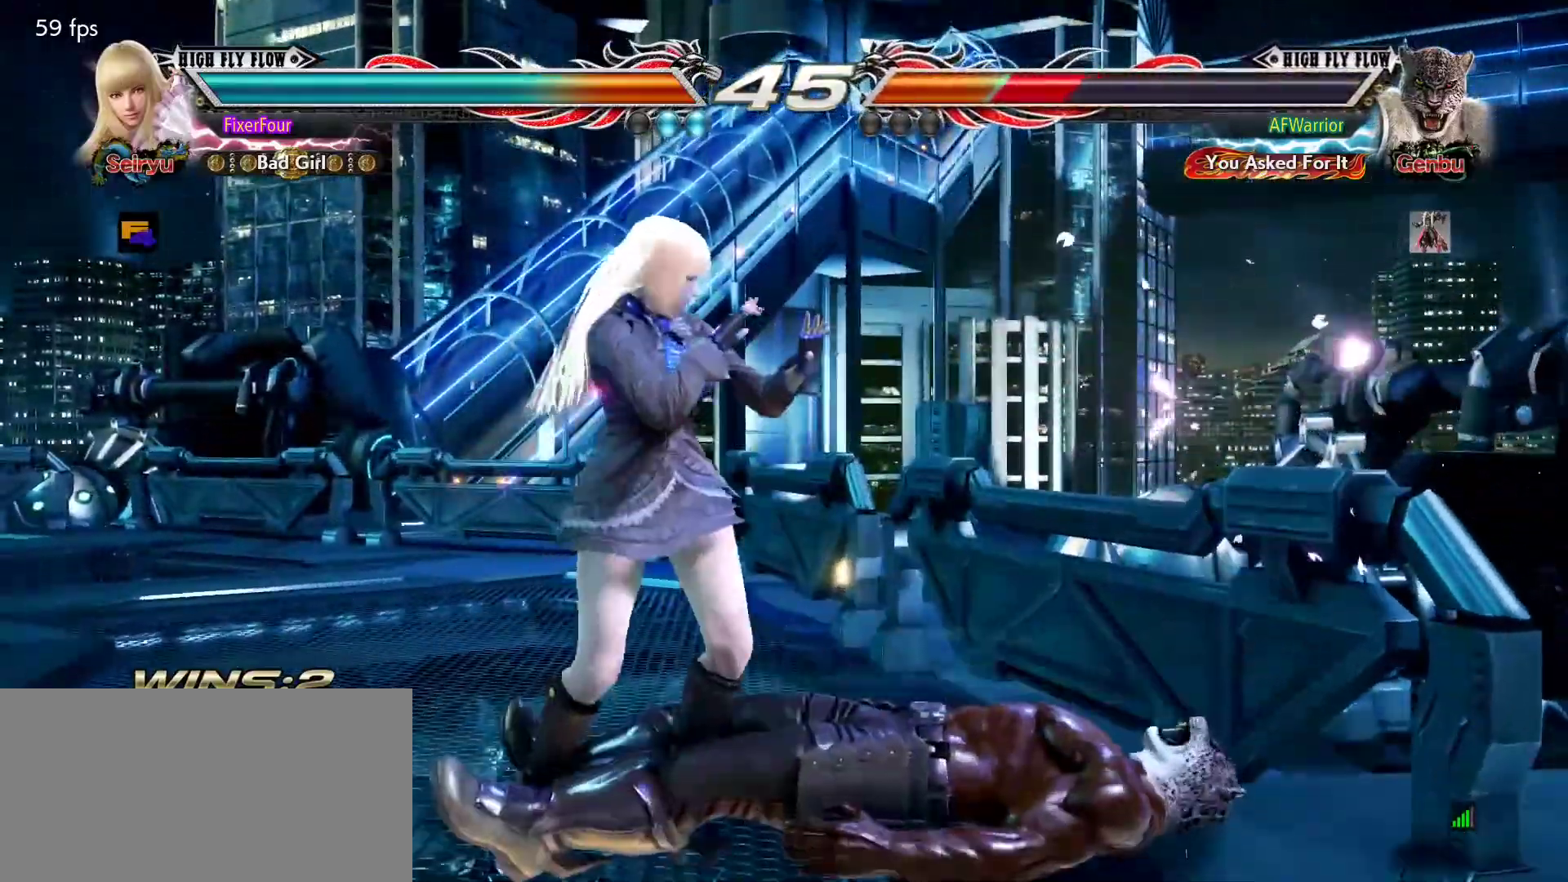
{"buttons": [], "left_stick": "center", "events": [[17, "left_stick", "center"], [250, "left_stick", "left"], [484, "left_stick", "center"]]}
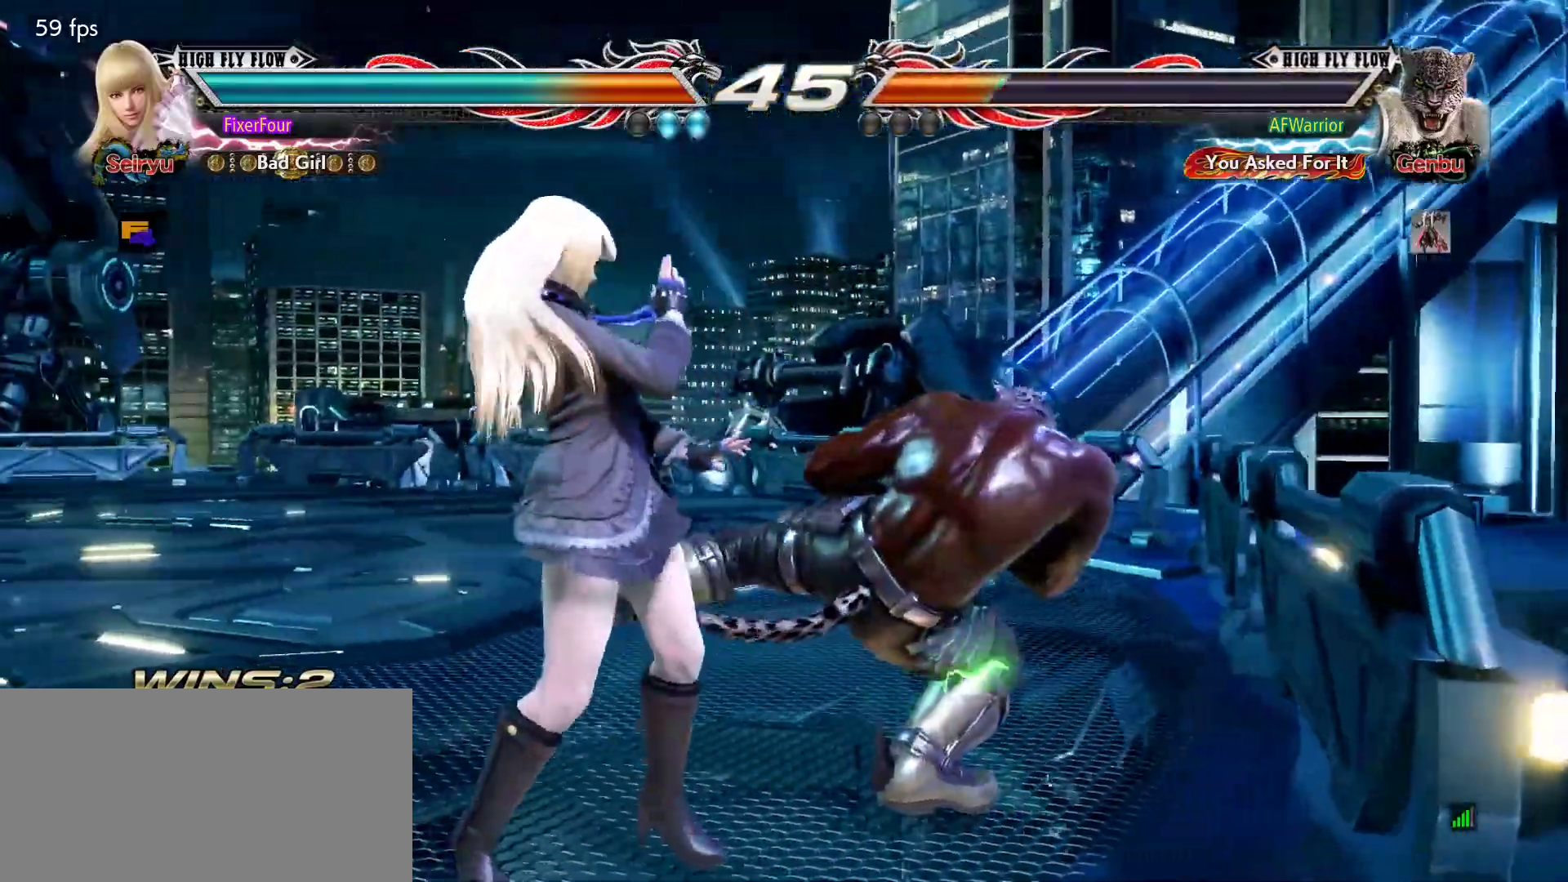
{"buttons": [], "left_stick": "center", "events": [[133, "SQUARE", "down"], [133, "left_stick", "down-right"], [200, "SQUARE", "up"], [250, "left_stick", "center"]]}
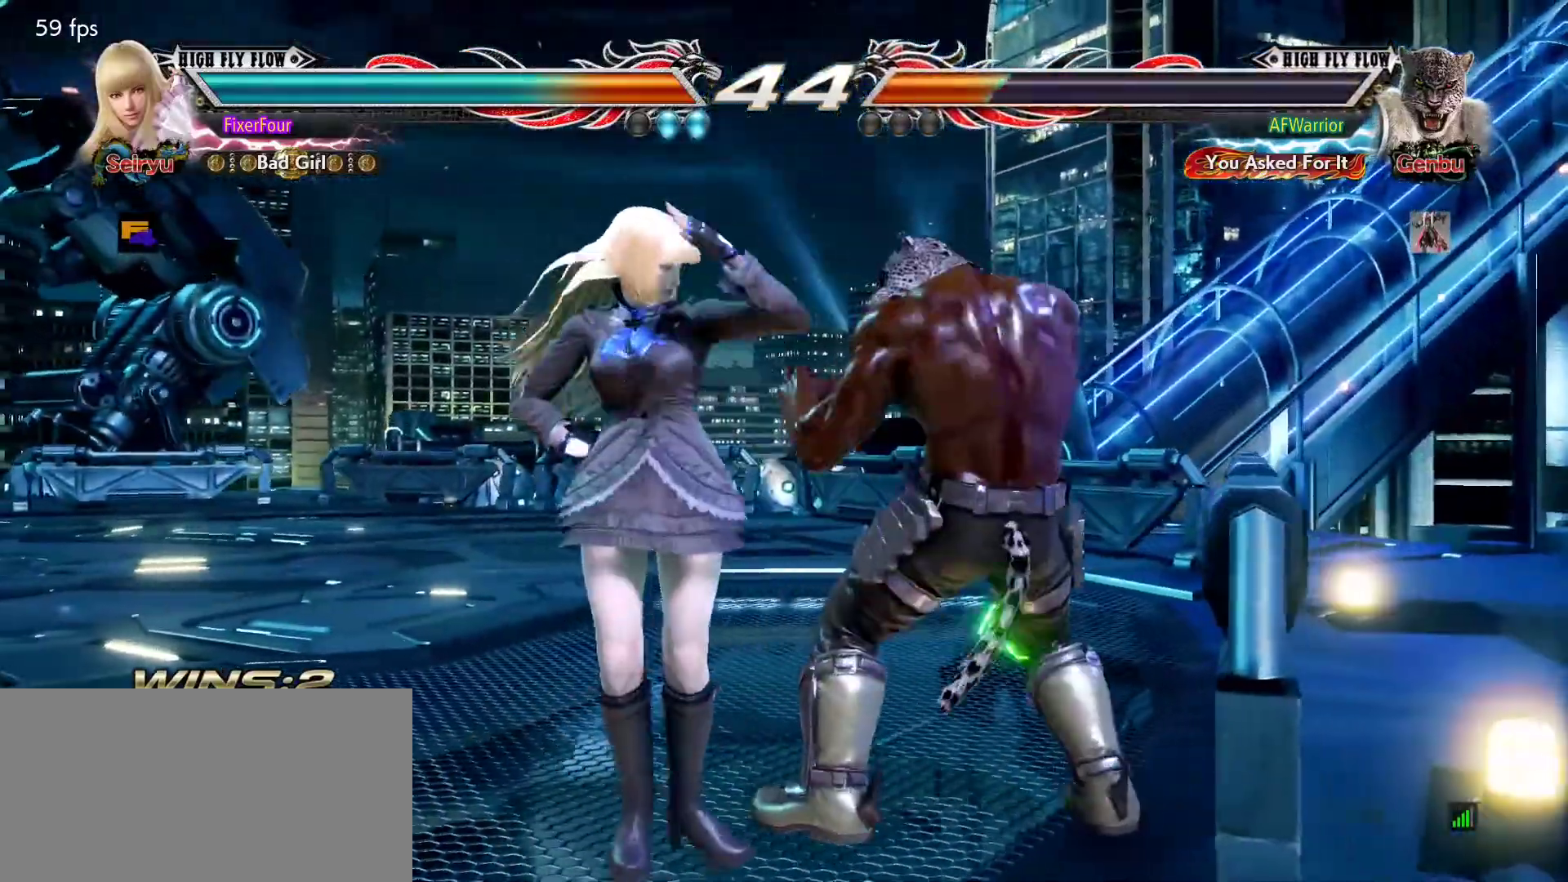
{"buttons": [], "left_stick": "center", "events": [[117, "left_stick", "down-right"], [150, "SQUARE", "down"], [250, "SQUARE", "up"], [250, "left_stick", "center"]]}
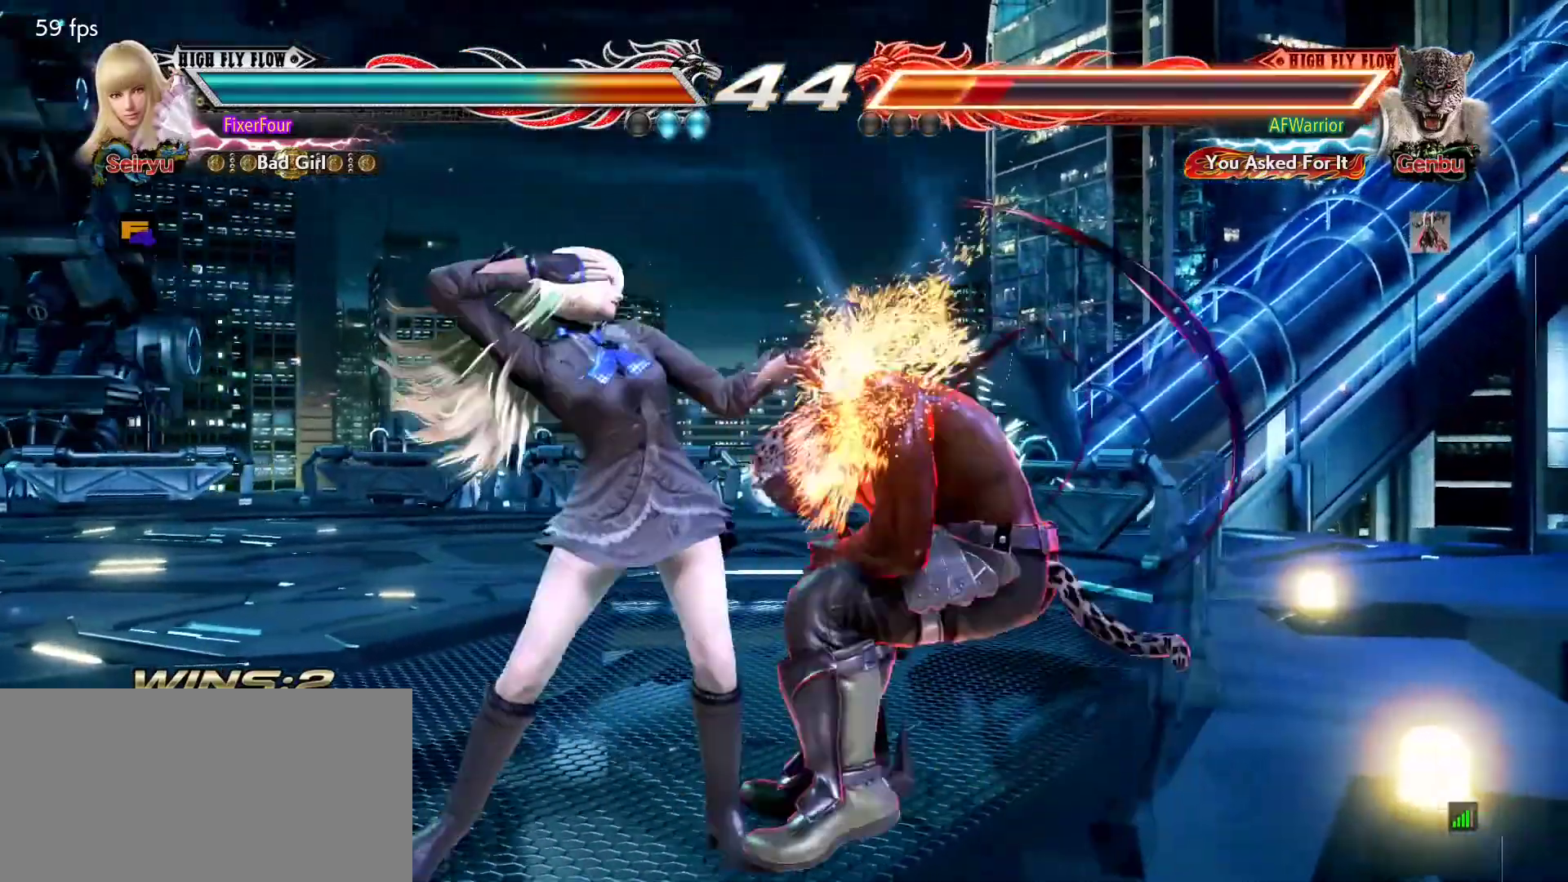
{"buttons": [], "left_stick": "center", "events": [[350, "left_stick", "down-right"], [367, "SQUARE", "down"], [467, "SQUARE", "up"], [483, "left_stick", "center"]]}
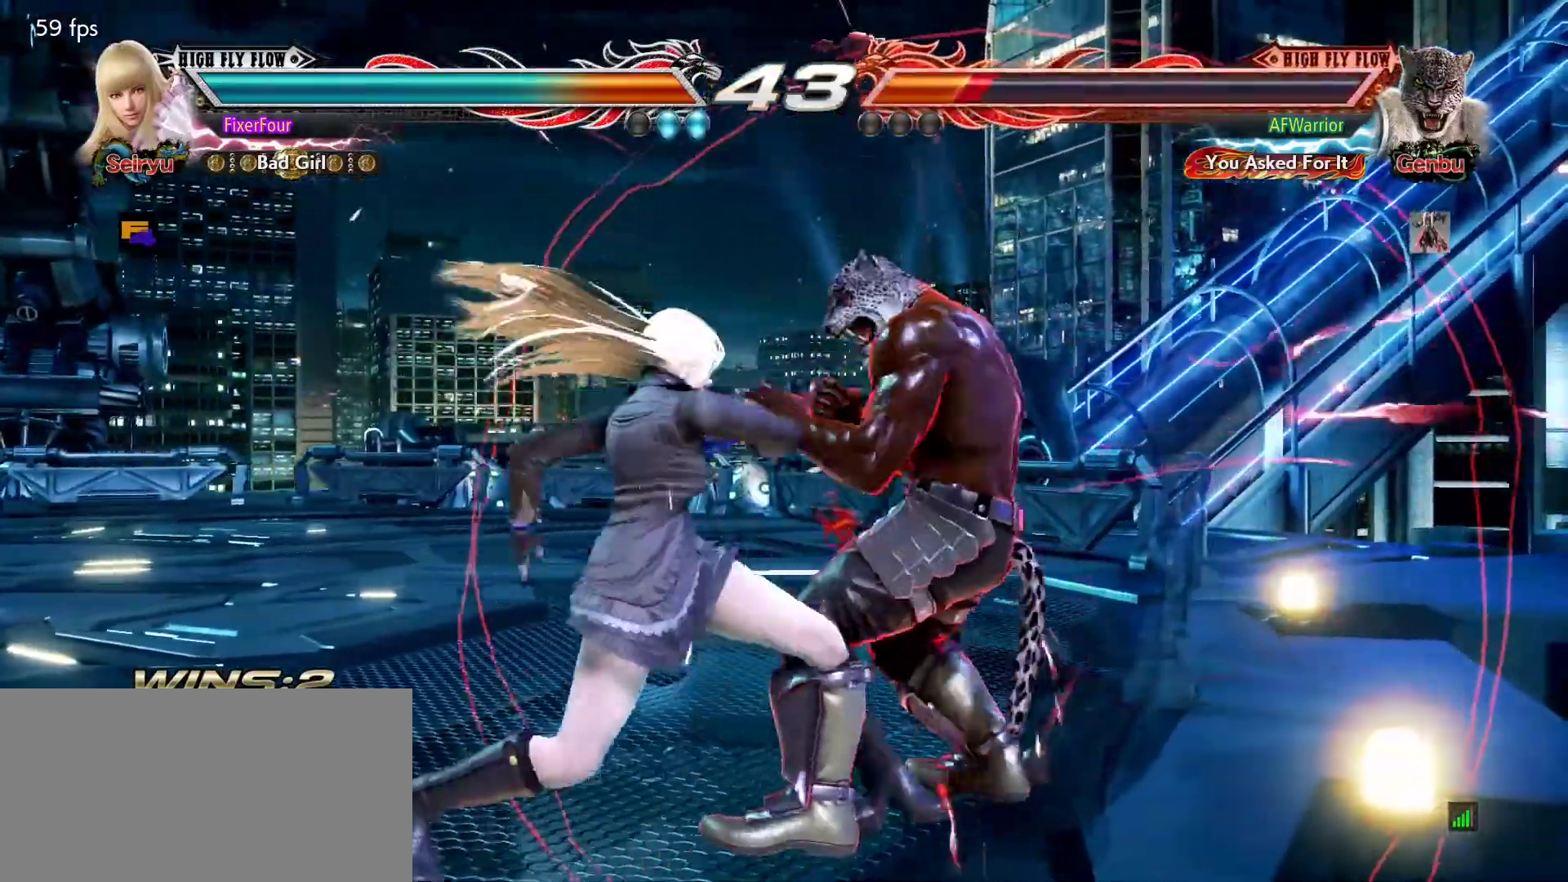
{"buttons": [], "left_stick": "center", "events": [[50, "TRIANGLE", "down"], [134, "TRIANGLE", "up"]]}
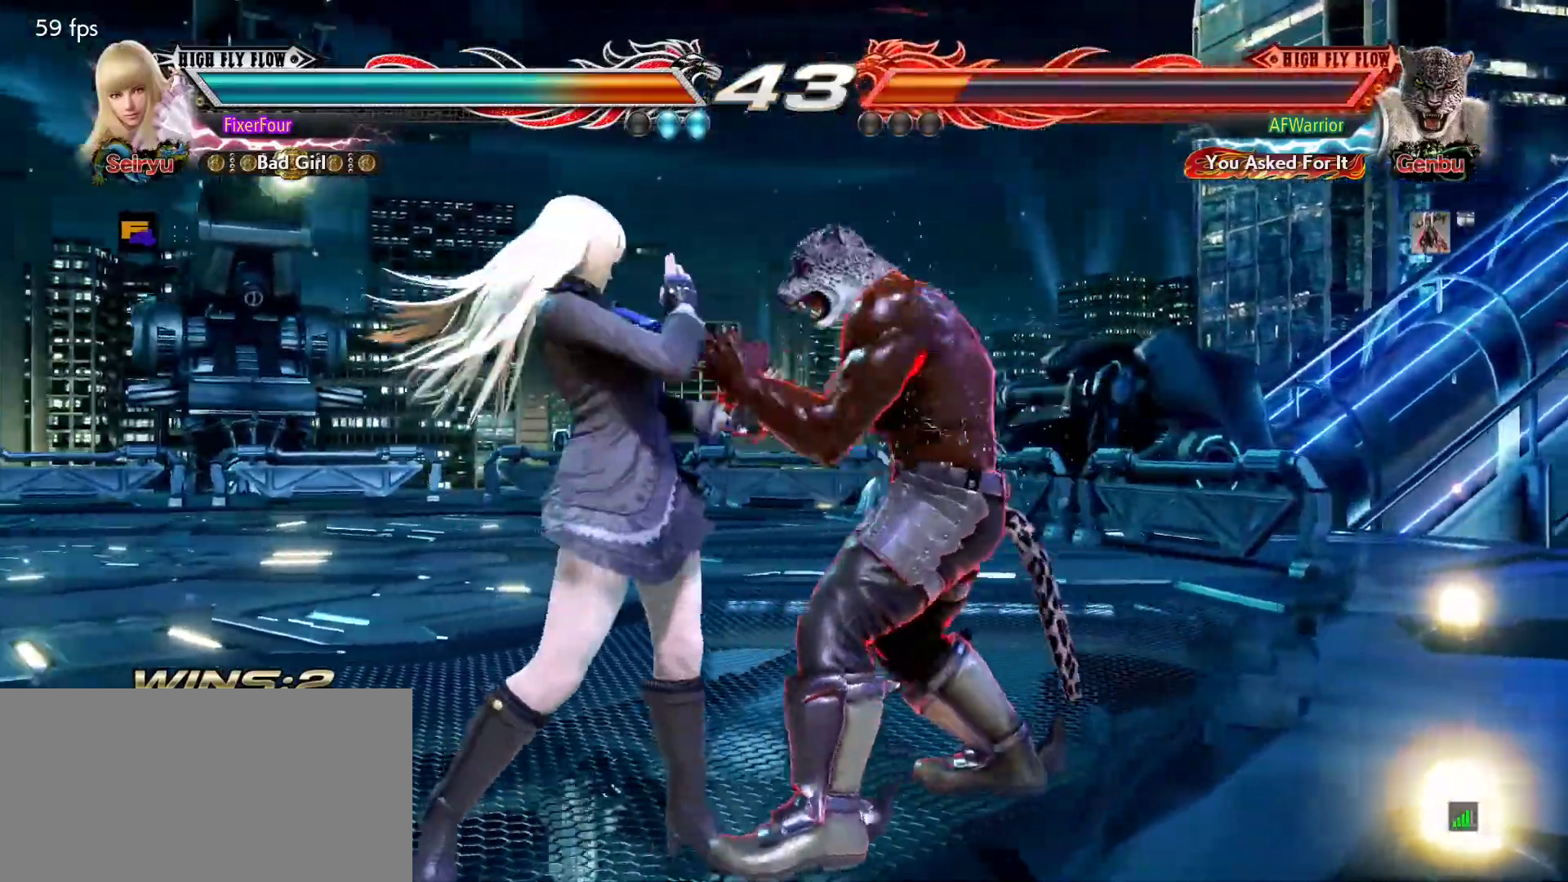
{"buttons": ["SQUARE"], "left_stick": "down-left", "events": [[33, "left_stick", "left"], [467, "SQUARE", "down"], [467, "left_stick", "down-left"]]}
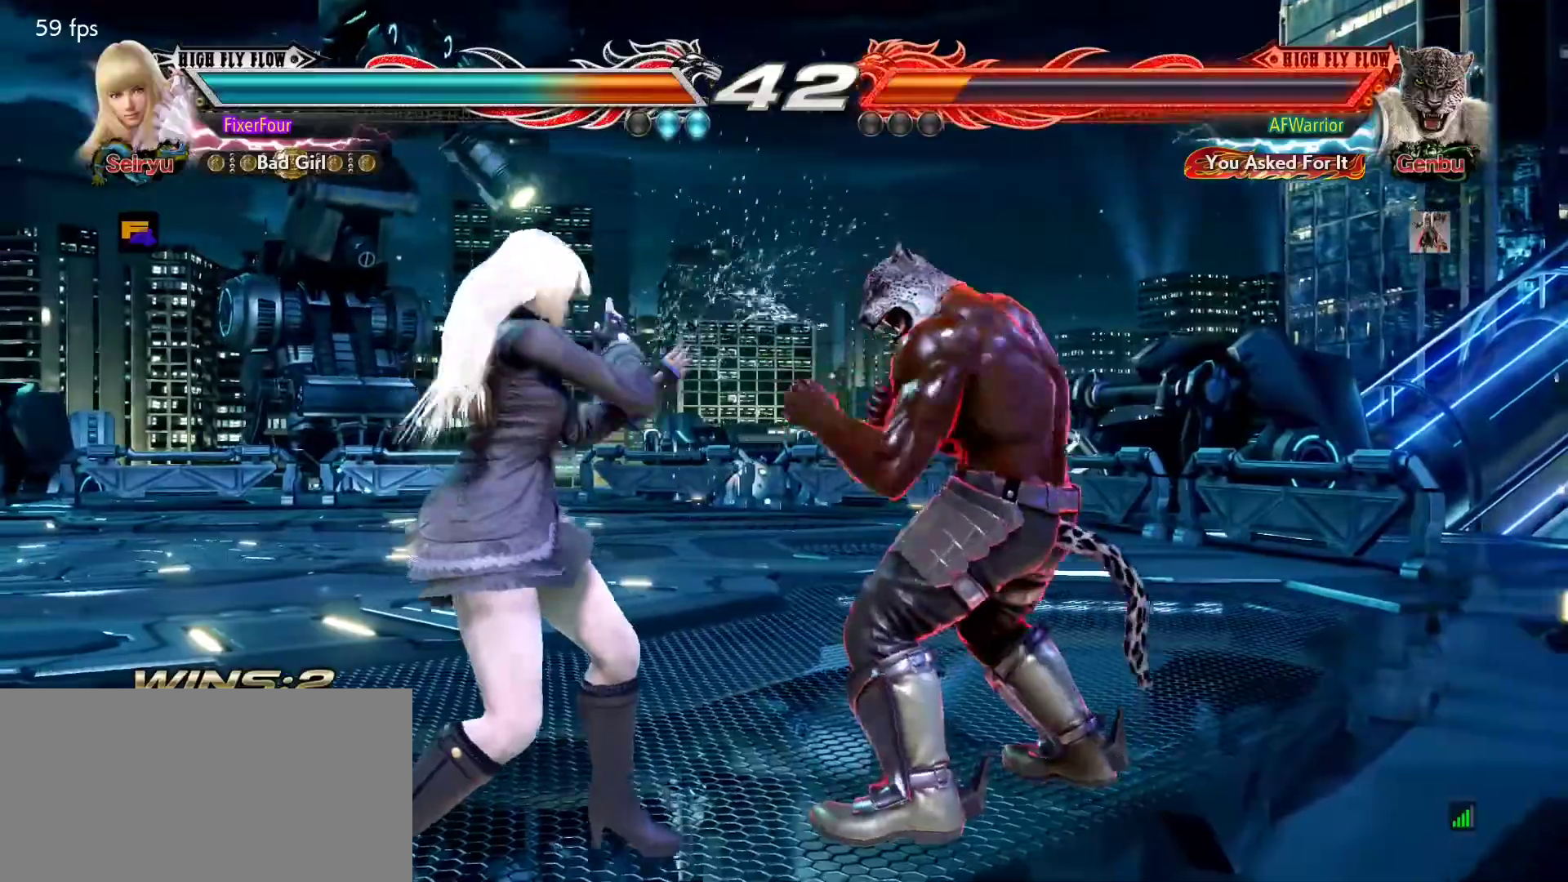
{"buttons": [], "left_stick": "left", "events": [[33, "SQUARE", "up"], [234, "left_stick", "center"], [434, "left_stick", "left"]]}
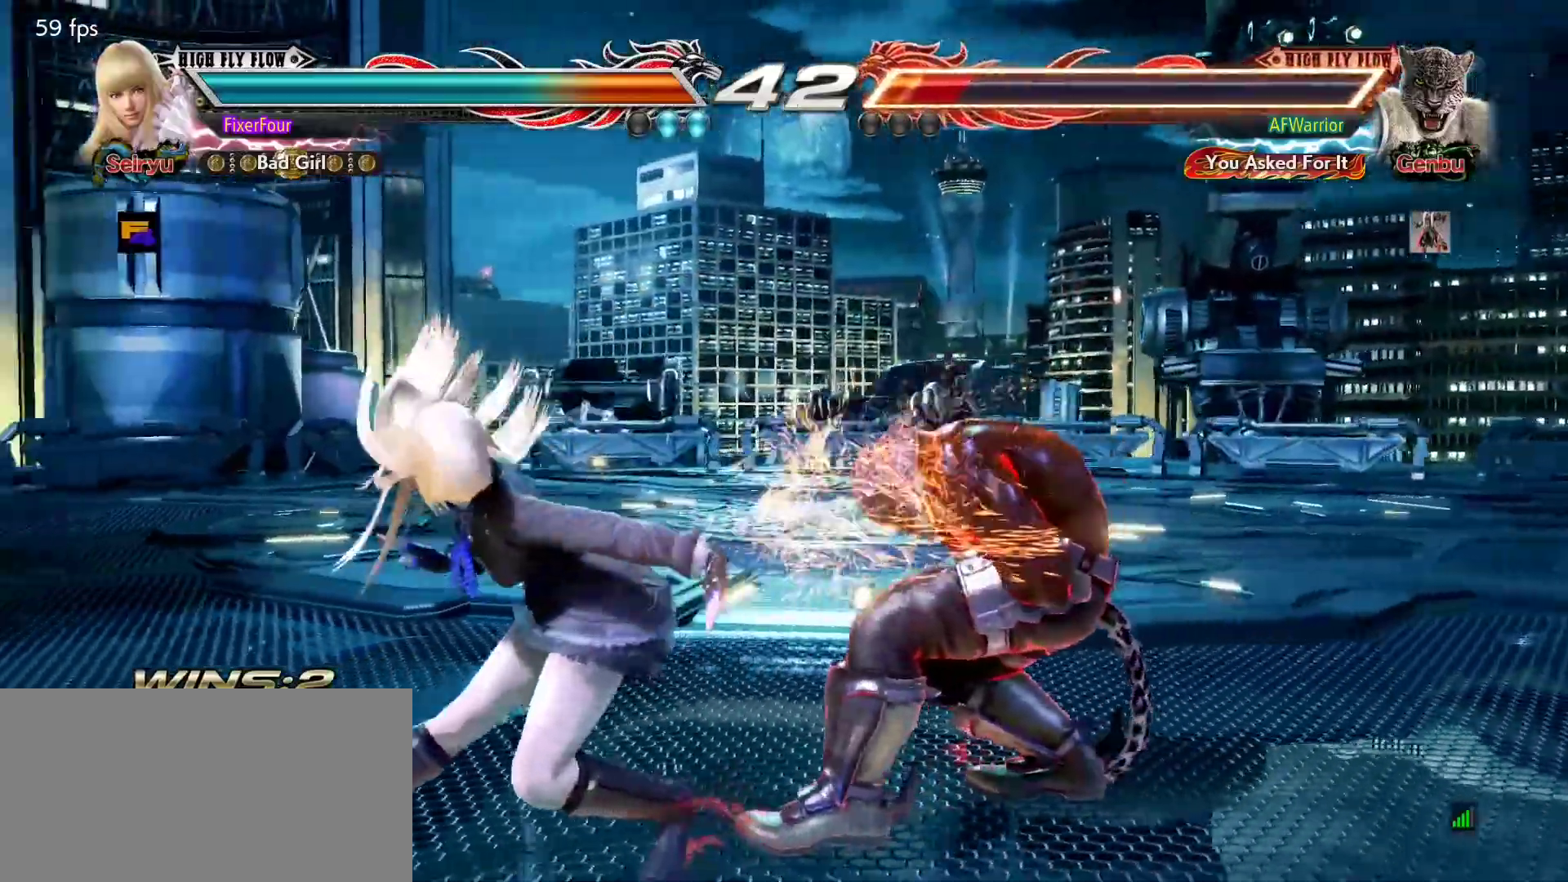
{"buttons": [], "left_stick": "left", "events": [[166, "left_stick", "center"], [250, "left_stick", "left"]]}
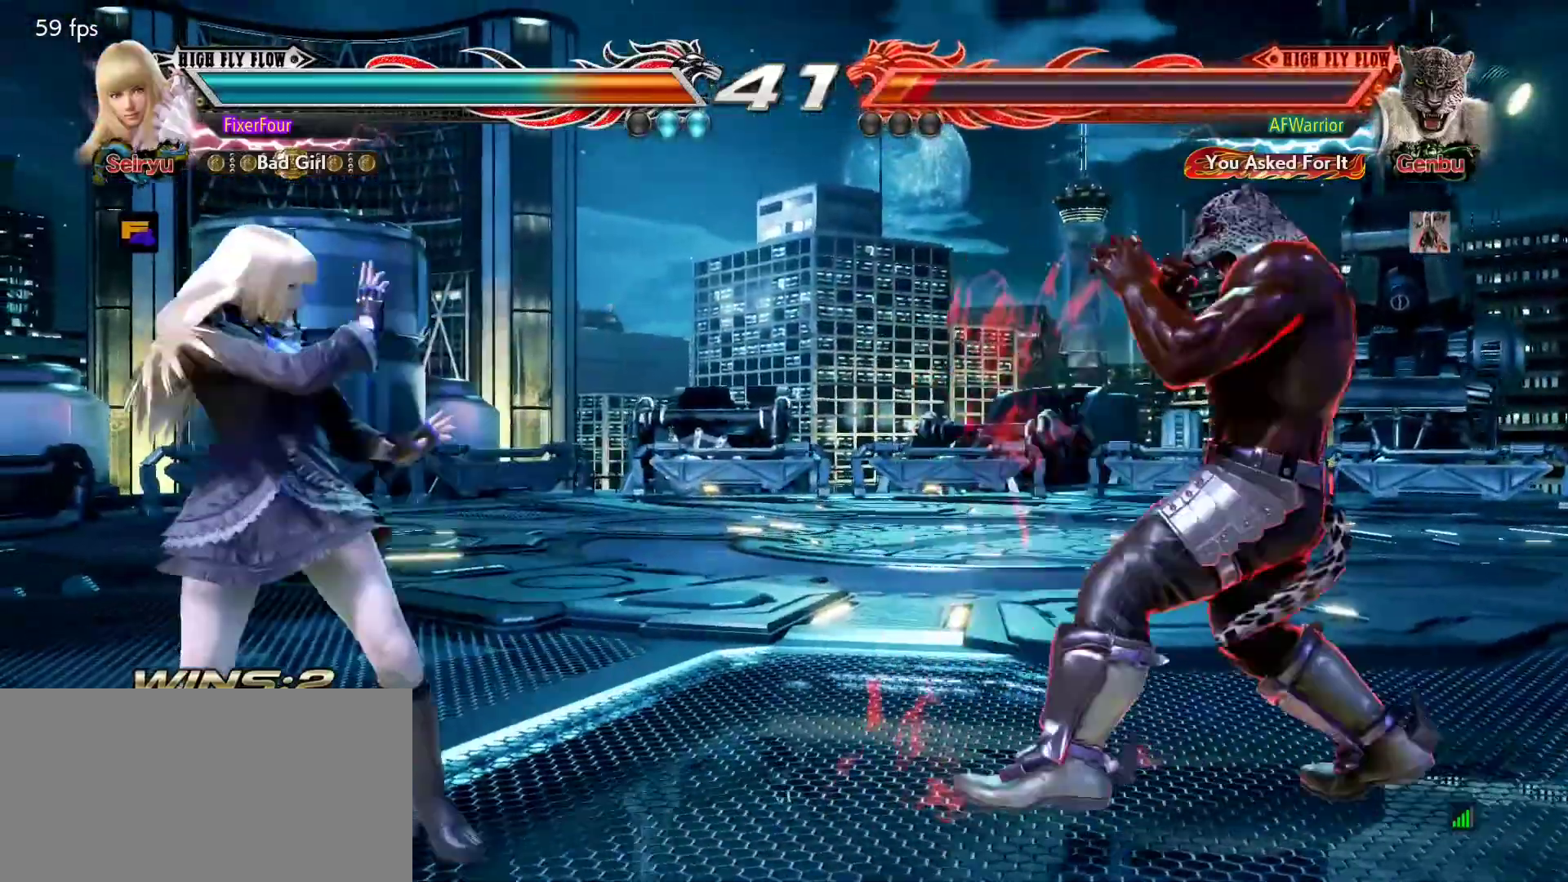
{"buttons": [], "left_stick": "up", "events": [[50, "left_stick", "center"], [100, "left_stick", "left"], [250, "left_stick", "center"], [417, "left_stick", "up"]]}
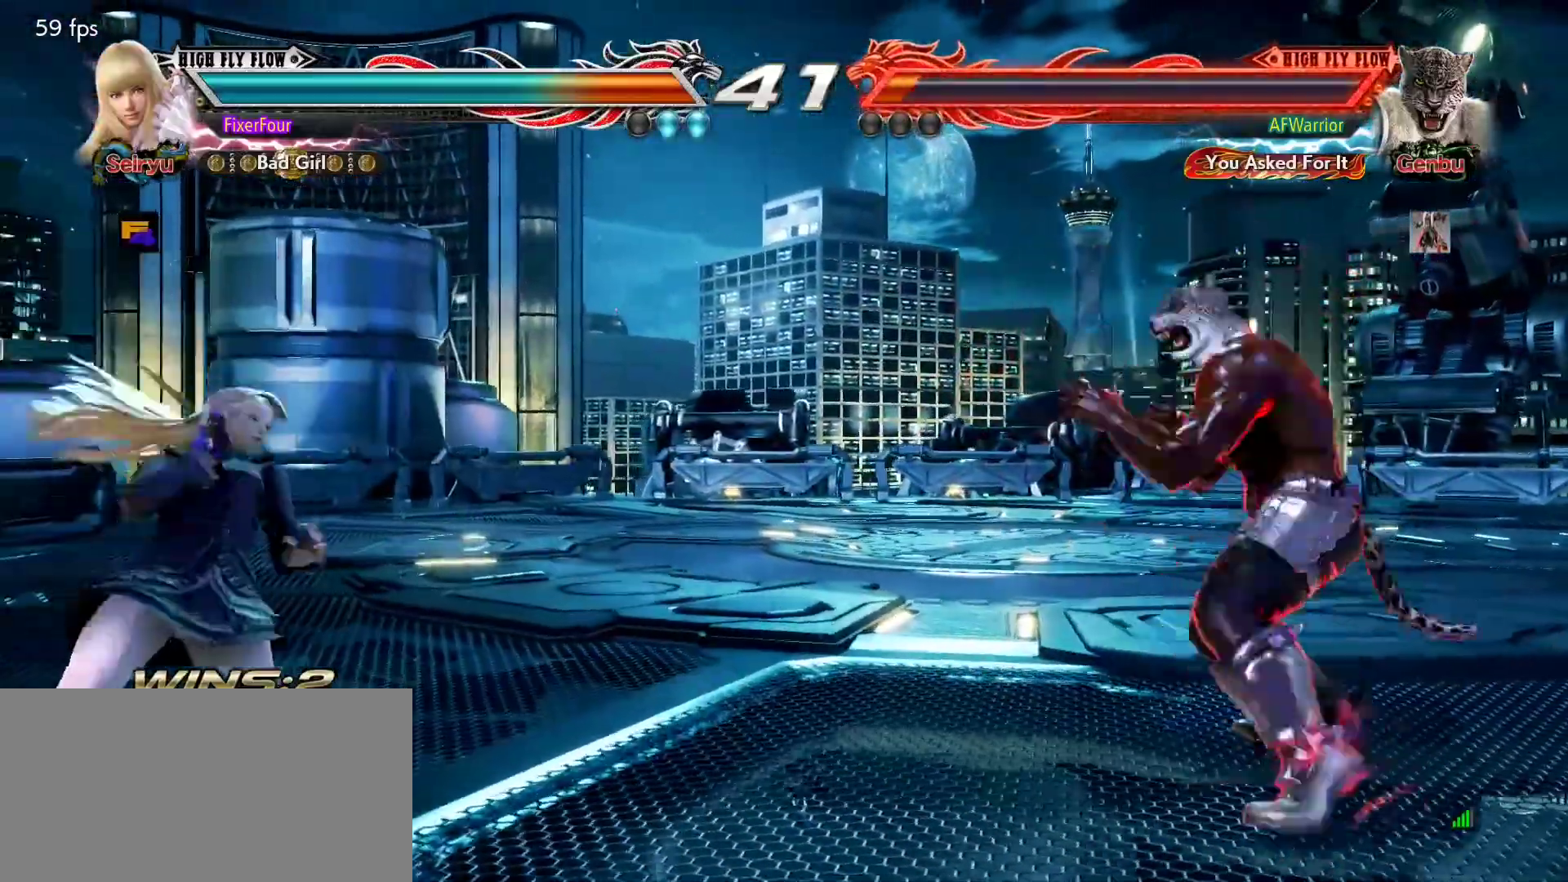
{"buttons": [], "left_stick": "up", "events": [[83, "left_stick", "left"], [233, "left_stick", "center"], [383, "left_stick", "up"]]}
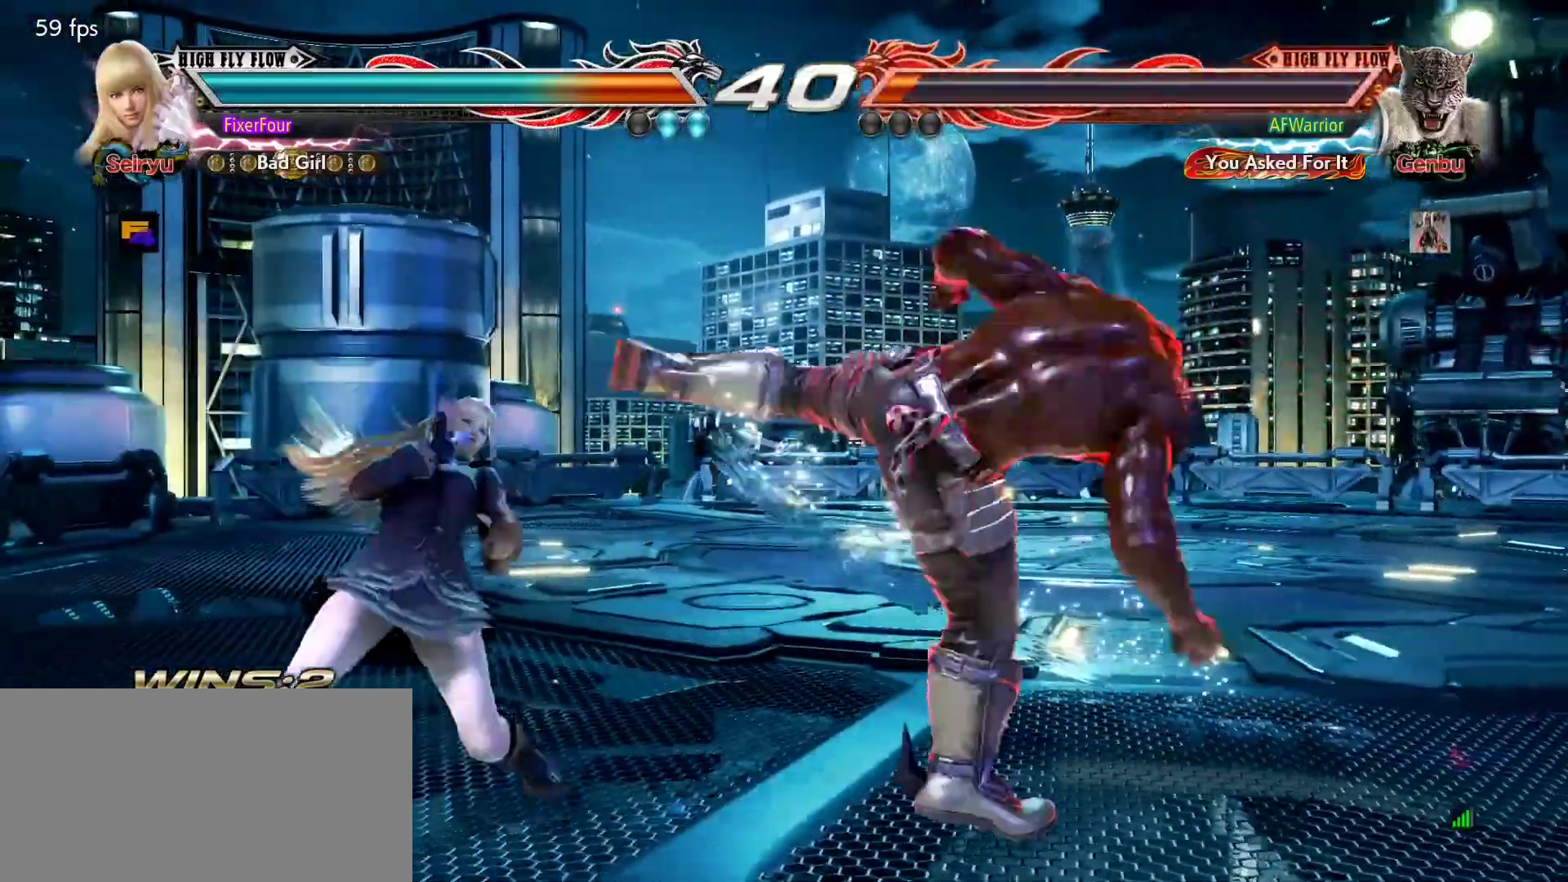
{"buttons": [], "left_stick": "center", "events": [[50, "left_stick", "center"], [150, "left_stick", "down-right"], [217, "CROSS", "down"], [284, "CROSS", "up"], [300, "left_stick", "center"]]}